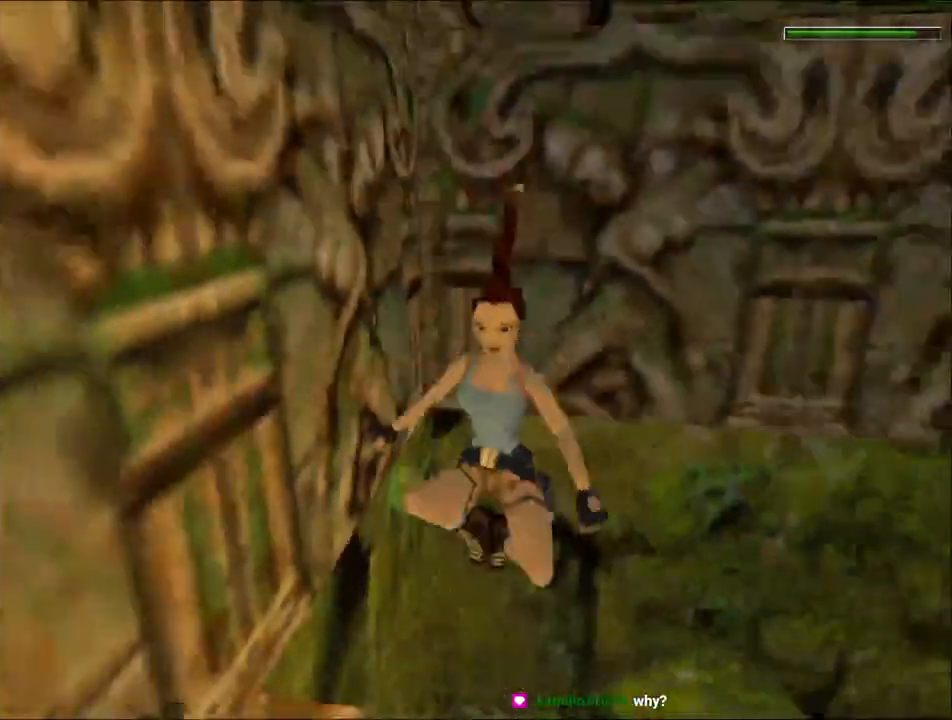
Gameplay with keyboard; each line is a JSON object with the keys held at the frame after it. "events" lists presses ("down") and releases ("up") of "1", "2", "3", "4", "5", "6", "action", "dash", "down", "duck", "f5", "f6", "flare", "guns", "inv", "jump", "left", "lmed", "look", "right", "roll", "smed", "stplft", "stprt", "up" and "walk" between this image and that frame as [ms after this image, input, new state], when the widget could be followed in between. No other keys are recorded. Mouse input is not recorded. Key names are as the overlay labels them; some are game actions (e.g. jump) rather than physical keys.
{"keys": ["action", "up"], "events": [[133, "up", "down"]]}
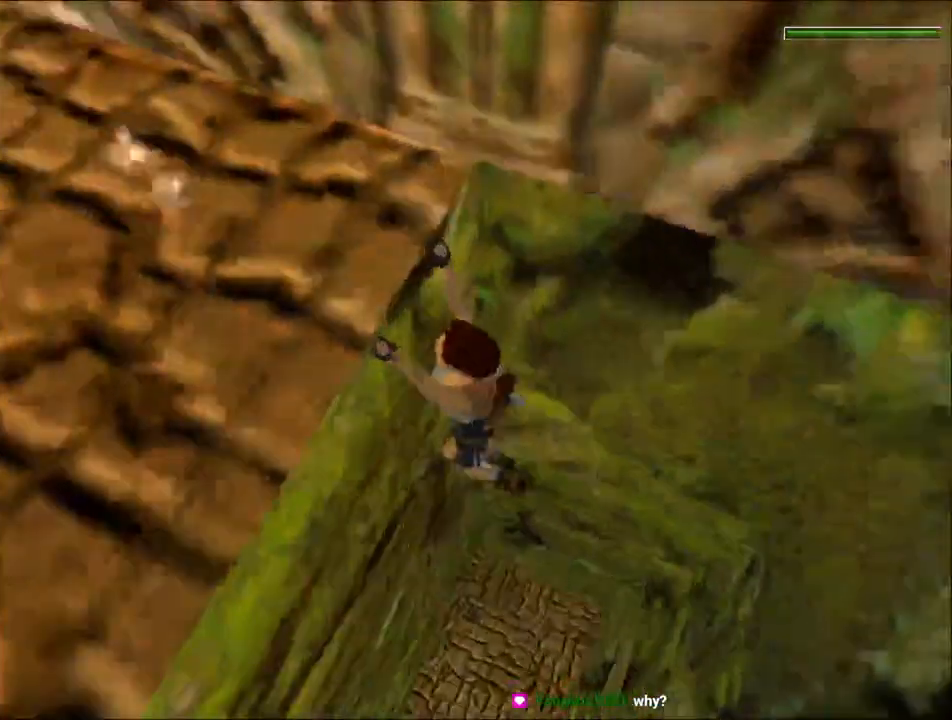
{"keys": ["action", "up"], "events": []}
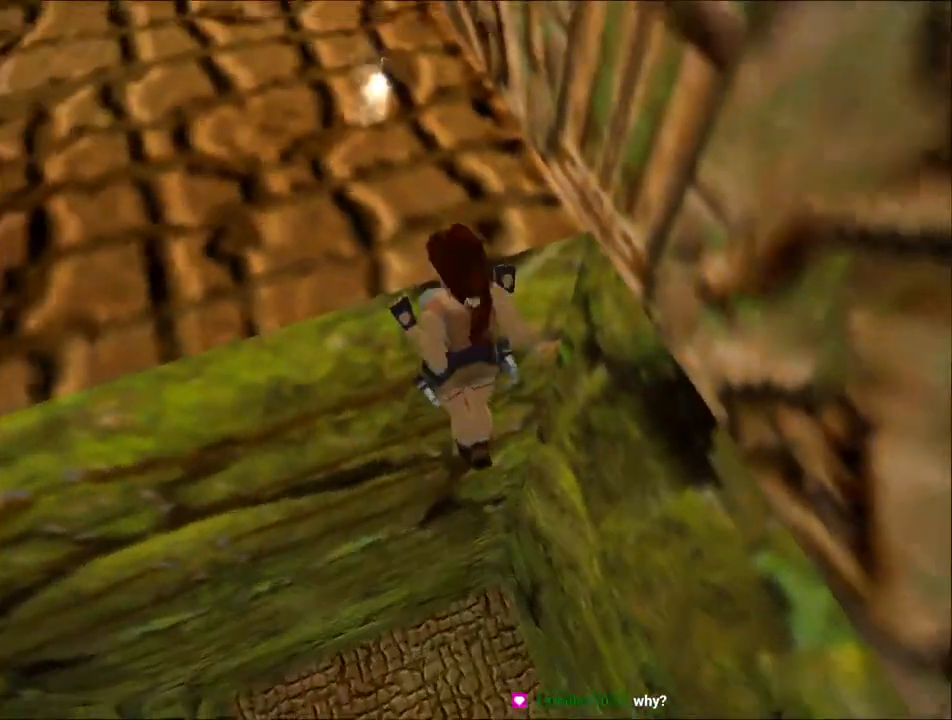
{"keys": ["action", "up"], "events": []}
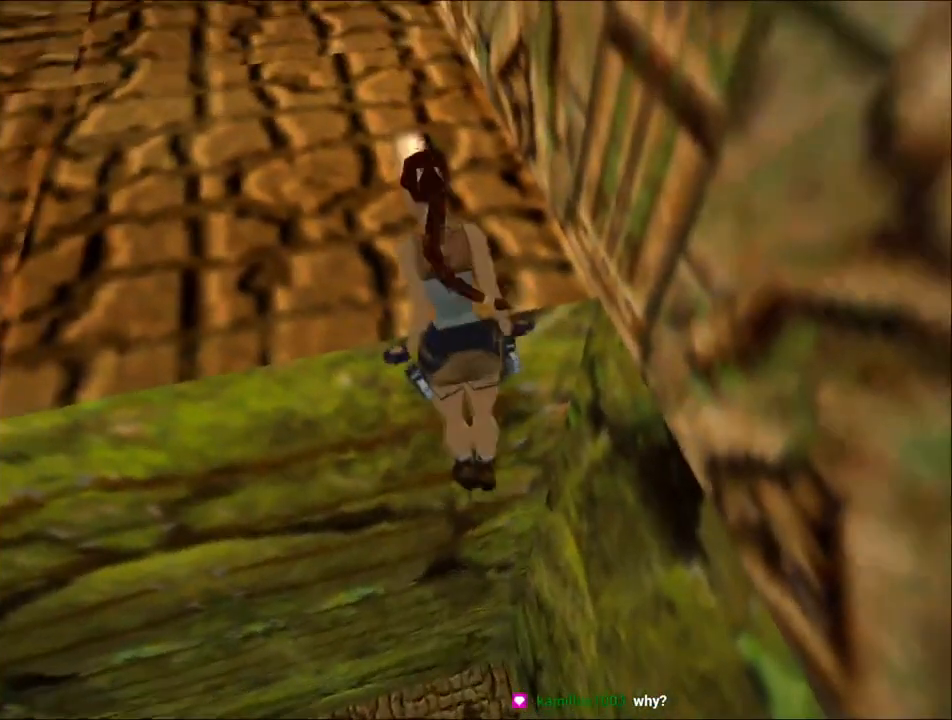
{"keys": ["up"], "events": [[100, "action", "up"]]}
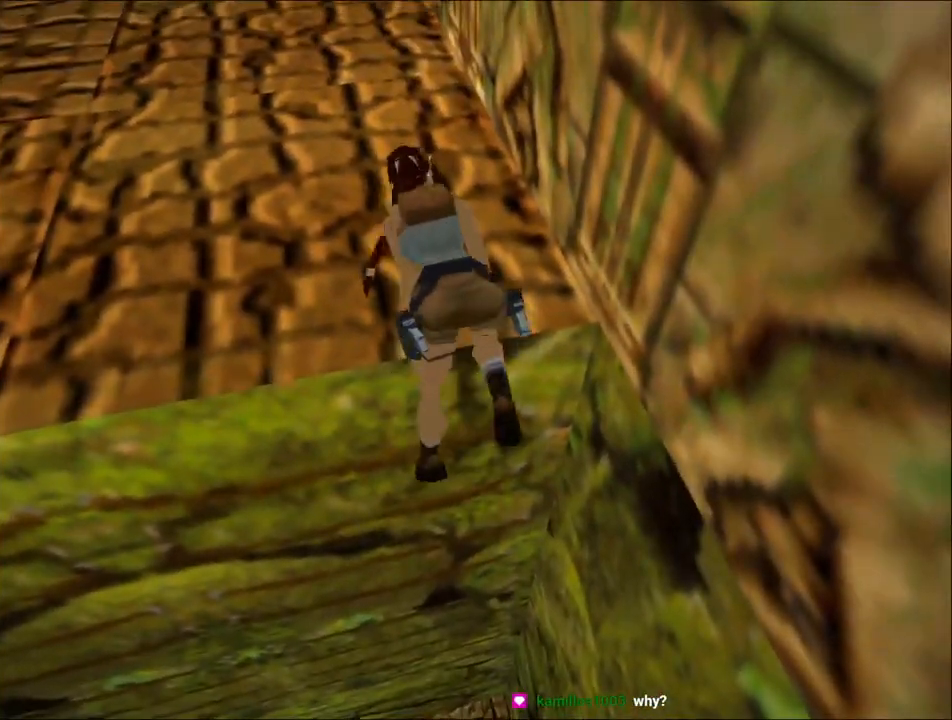
{"keys": ["up"], "events": []}
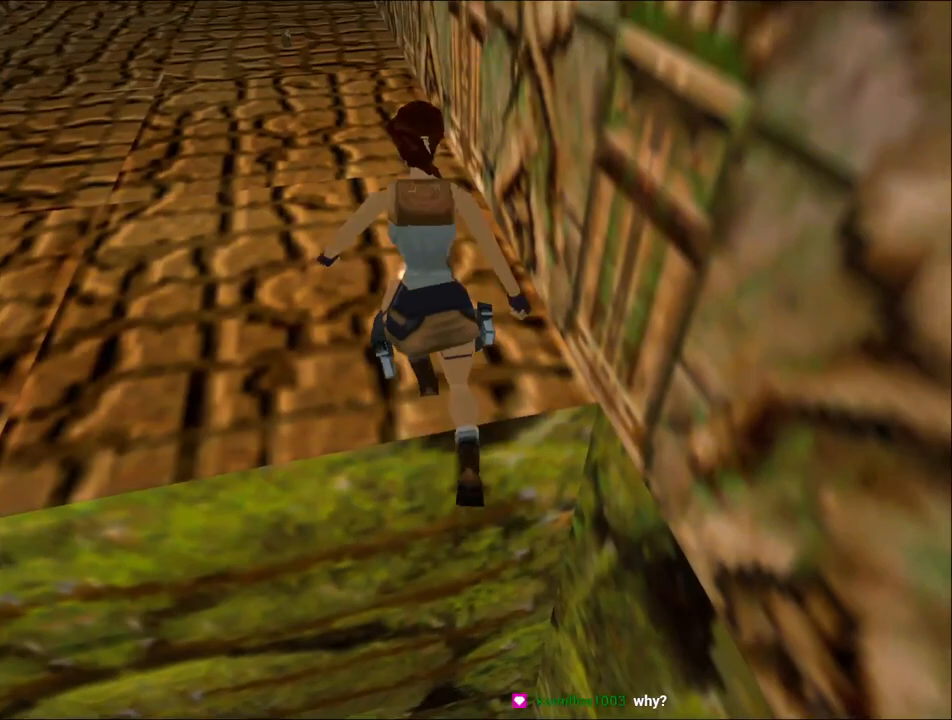
{"keys": ["up"], "events": []}
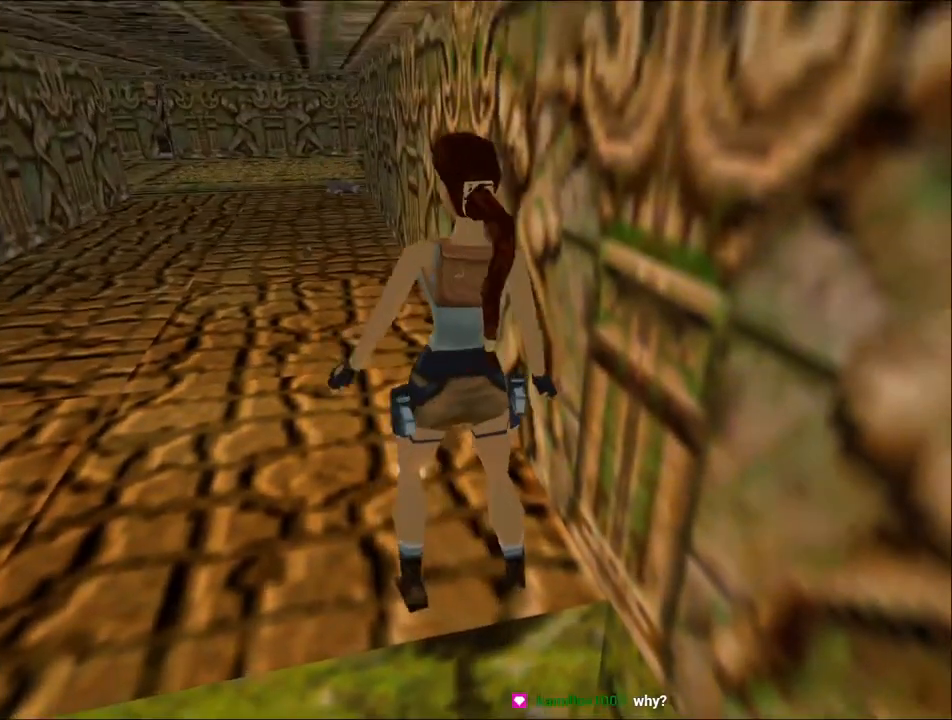
{"keys": ["action"], "events": [[267, "up", "up"], [333, "action", "down"], [333, "left", "down"], [467, "left", "up"]]}
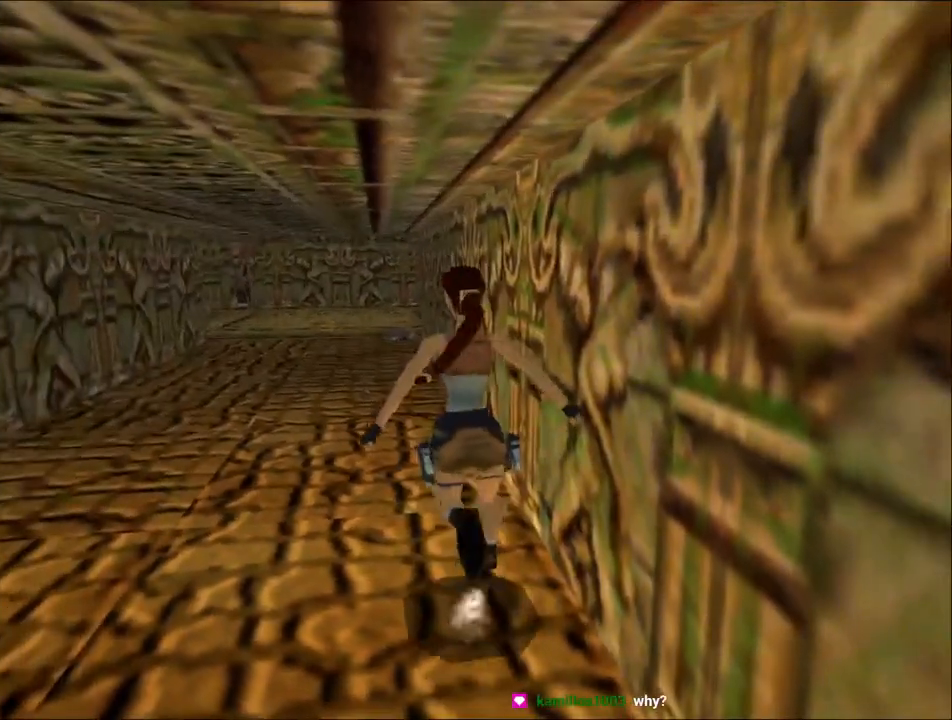
{"keys": ["action"], "events": []}
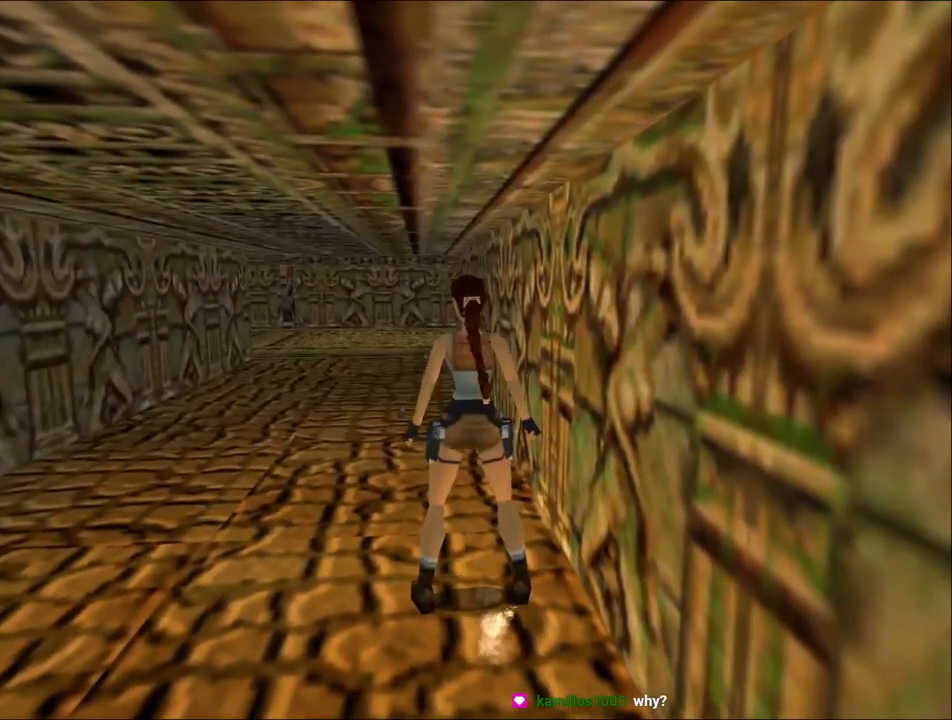
{"keys": ["action"], "events": []}
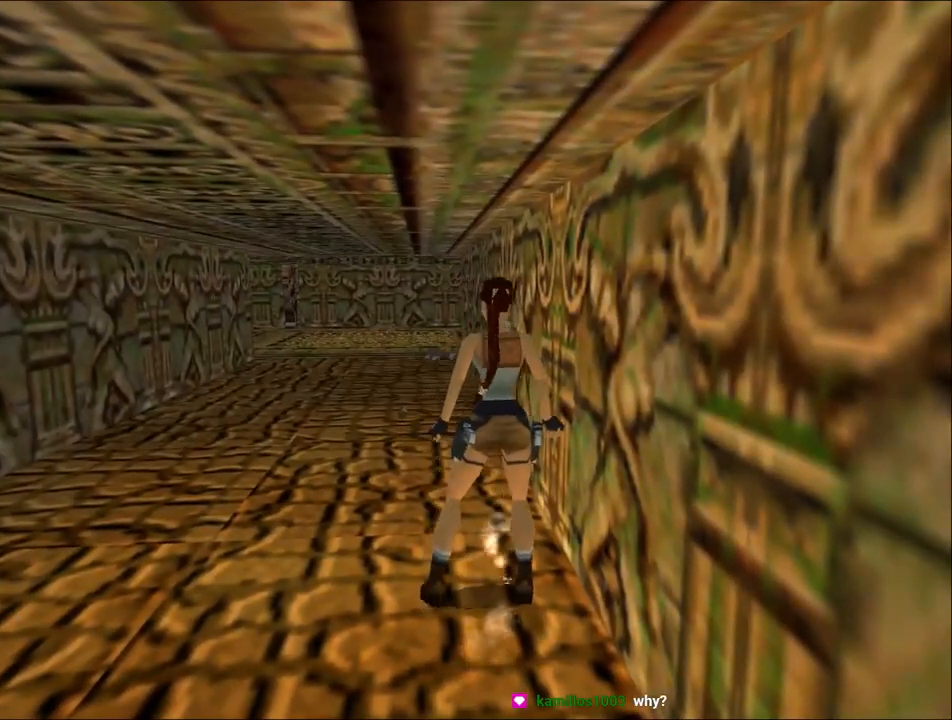
{"keys": ["up"], "events": [[67, "right", "down"], [133, "right", "up"], [300, "up", "down"], [367, "action", "up"]]}
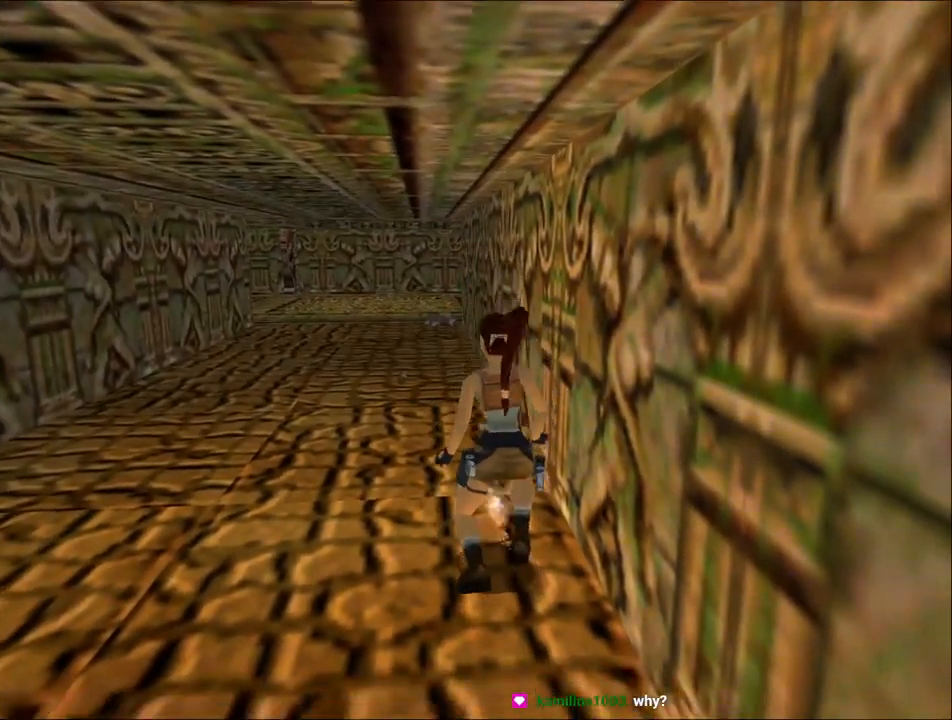
{"keys": ["up"], "events": []}
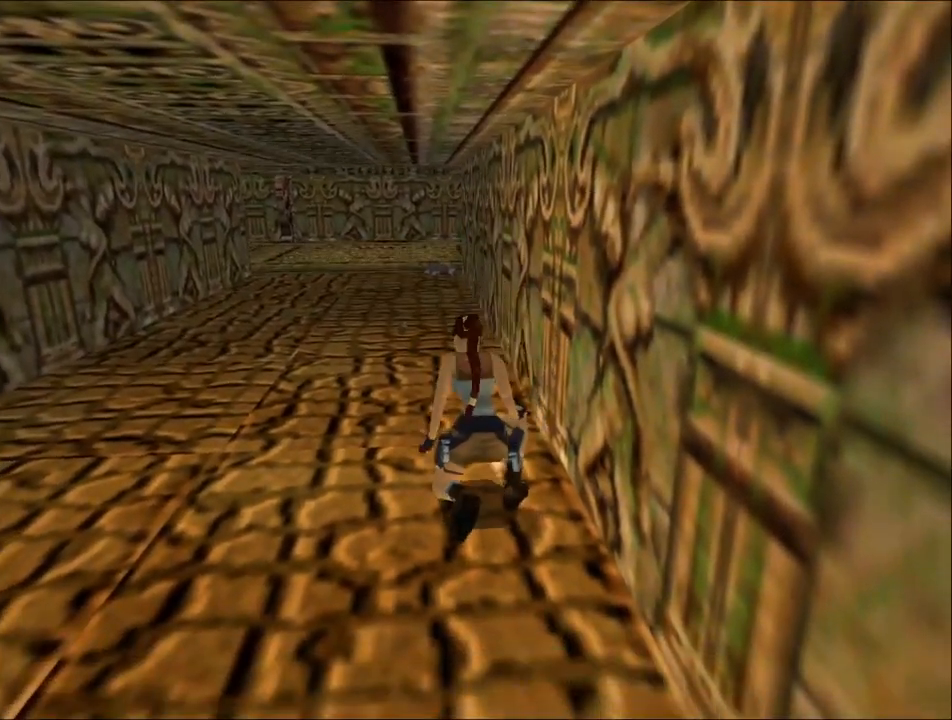
{"keys": ["up"], "events": []}
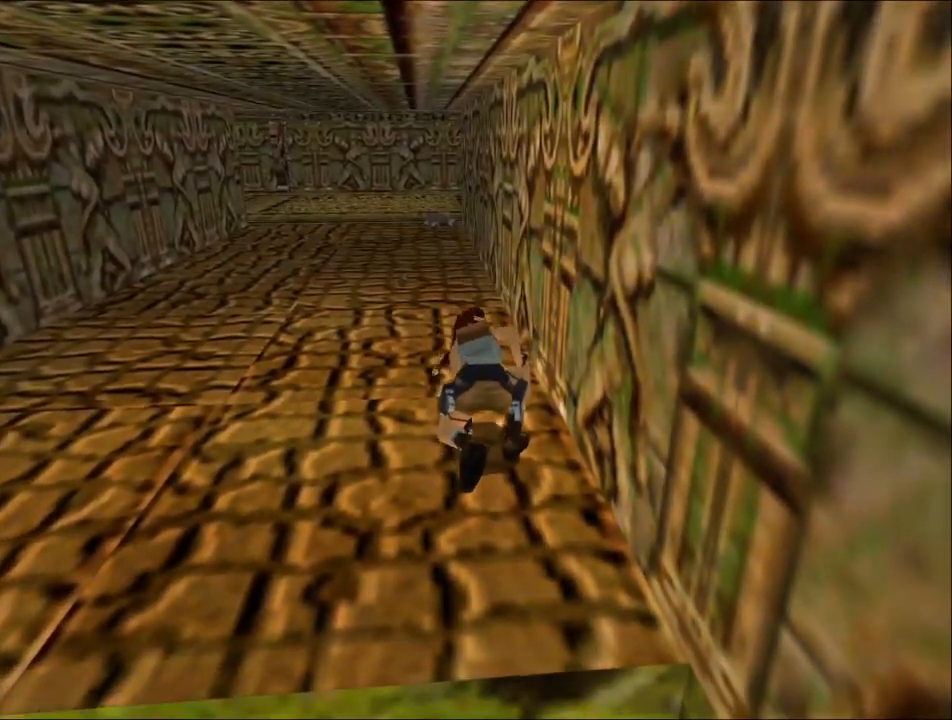
{"keys": ["up"], "events": []}
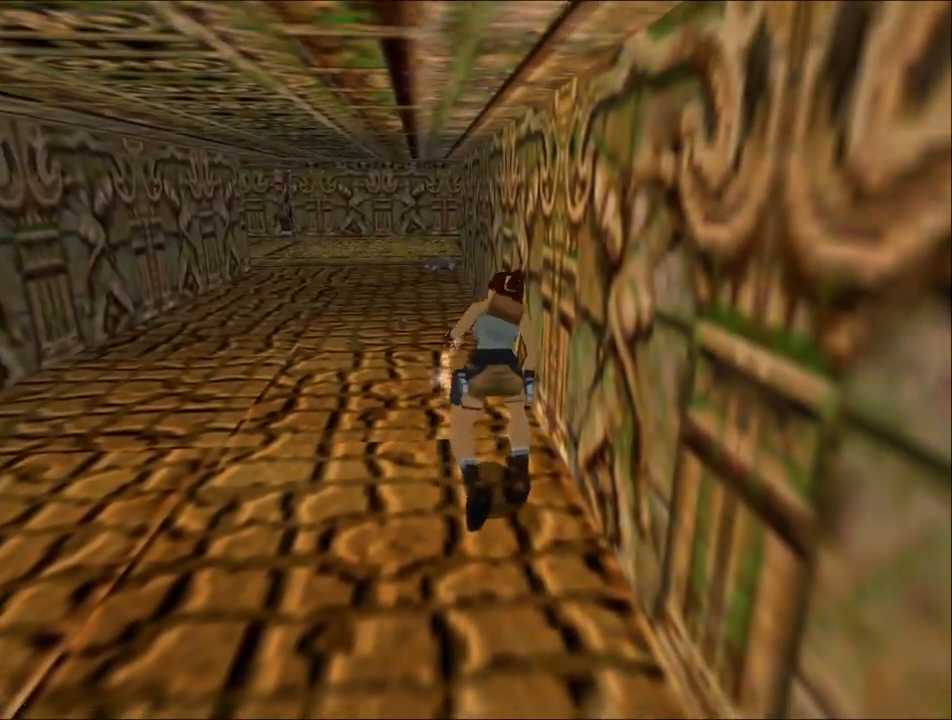
{"keys": ["up"], "events": []}
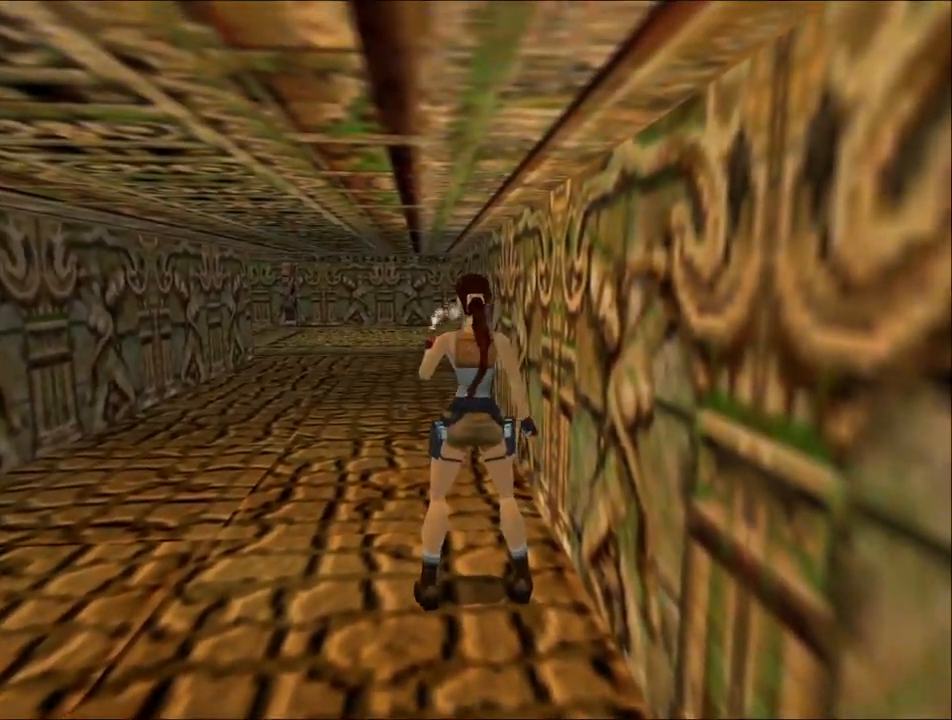
{"keys": ["right"], "events": [[67, "up", "up"], [200, "right", "down"]]}
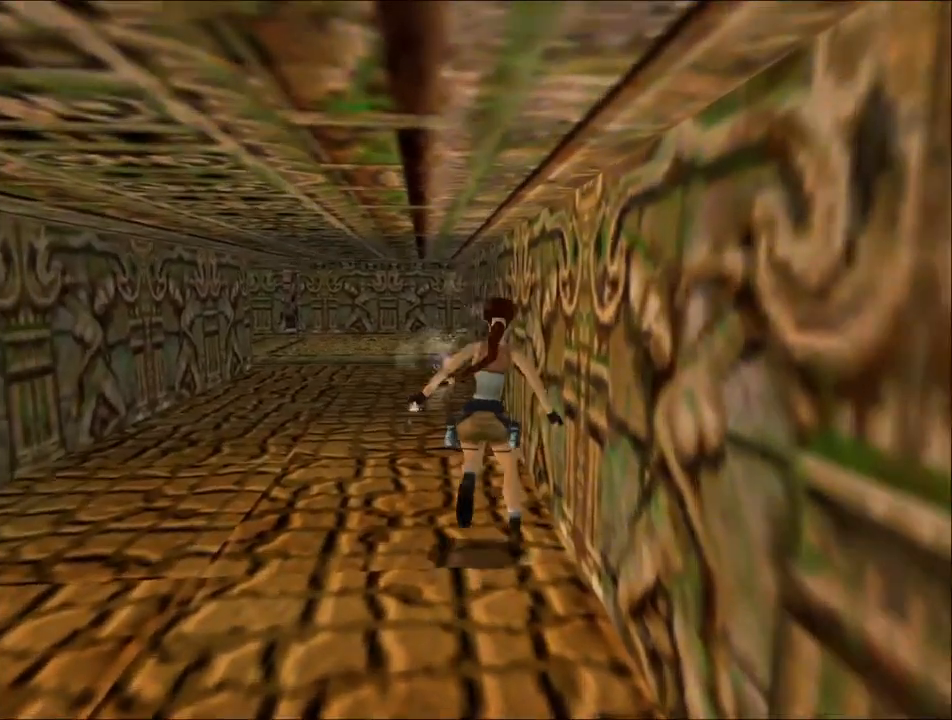
{"keys": ["guns"], "events": [[233, "right", "up"], [267, "guns", "down"]]}
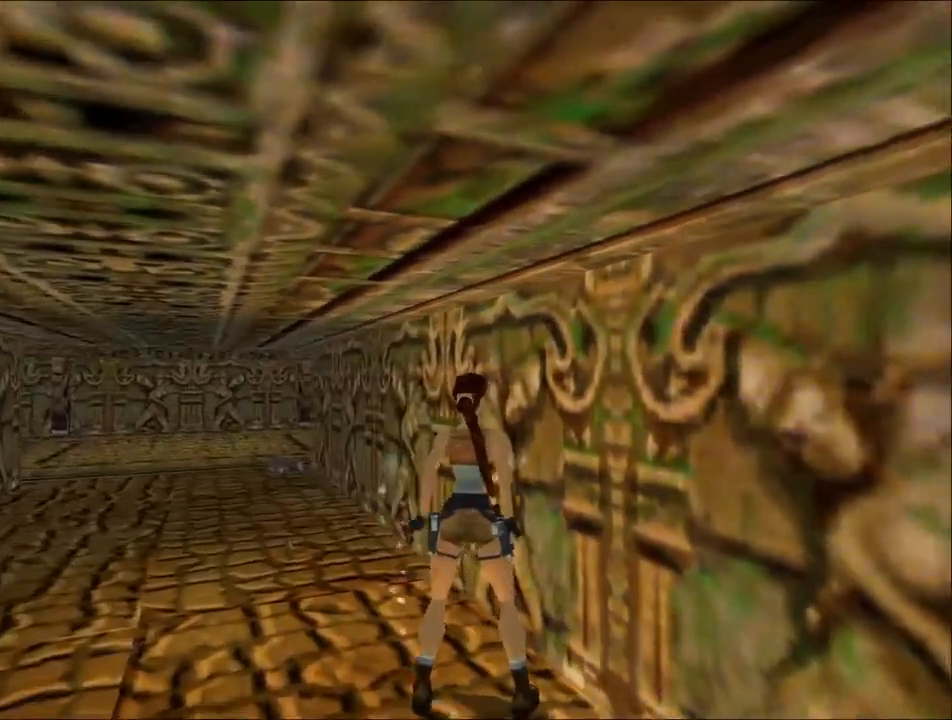
{"keys": ["guns"], "events": [[33, "left", "down"], [500, "left", "up"]]}
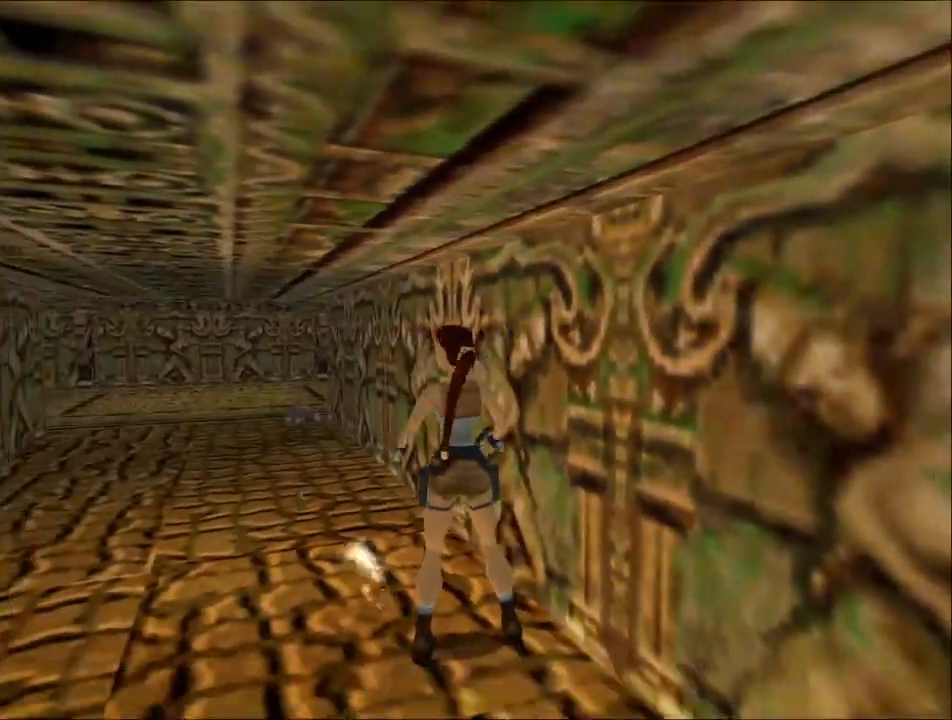
{"keys": ["down", "left"], "events": [[67, "down", "down"], [100, "guns", "up"], [500, "left", "down"]]}
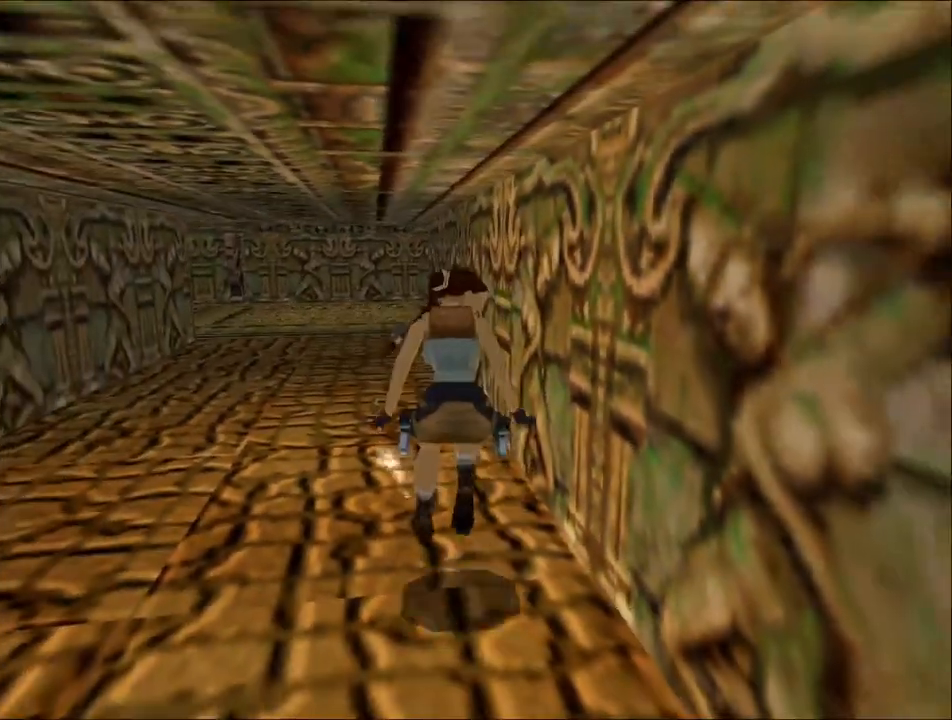
{"keys": ["down"], "events": [[400, "left", "up"]]}
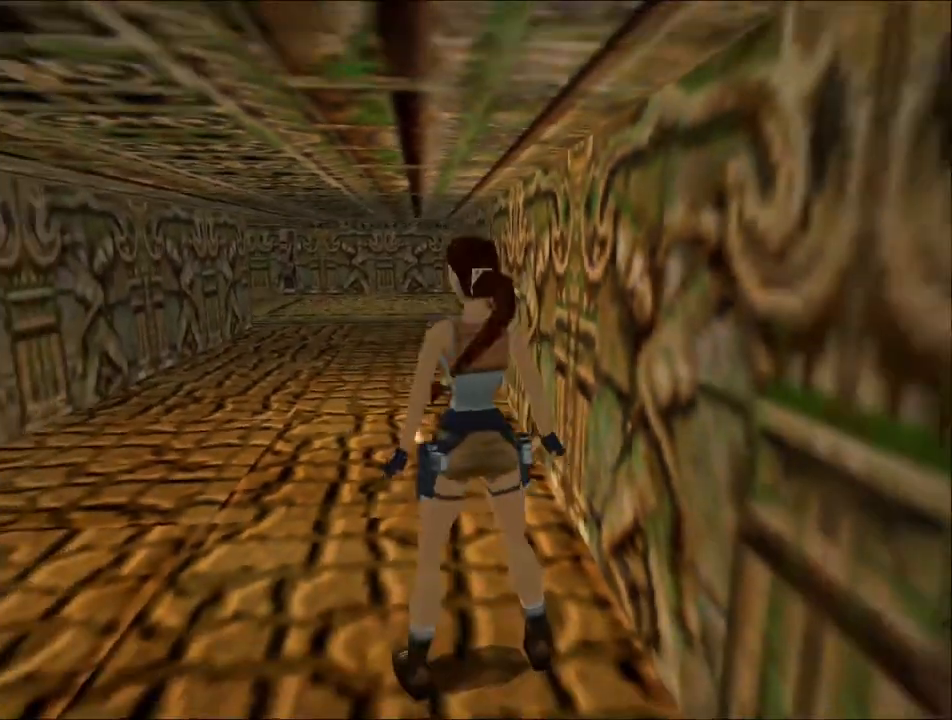
{"keys": [], "events": [[33, "left", "down"], [267, "left", "up"], [400, "right", "down"], [500, "down", "up"], [500, "right", "up"]]}
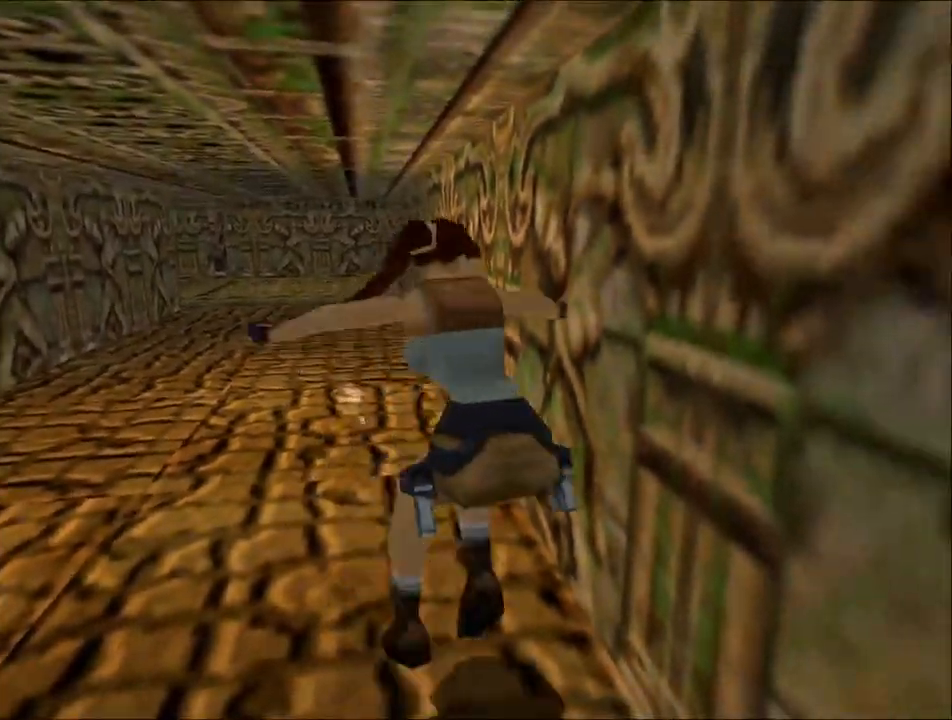
{"keys": ["action"], "events": [[67, "action", "down"]]}
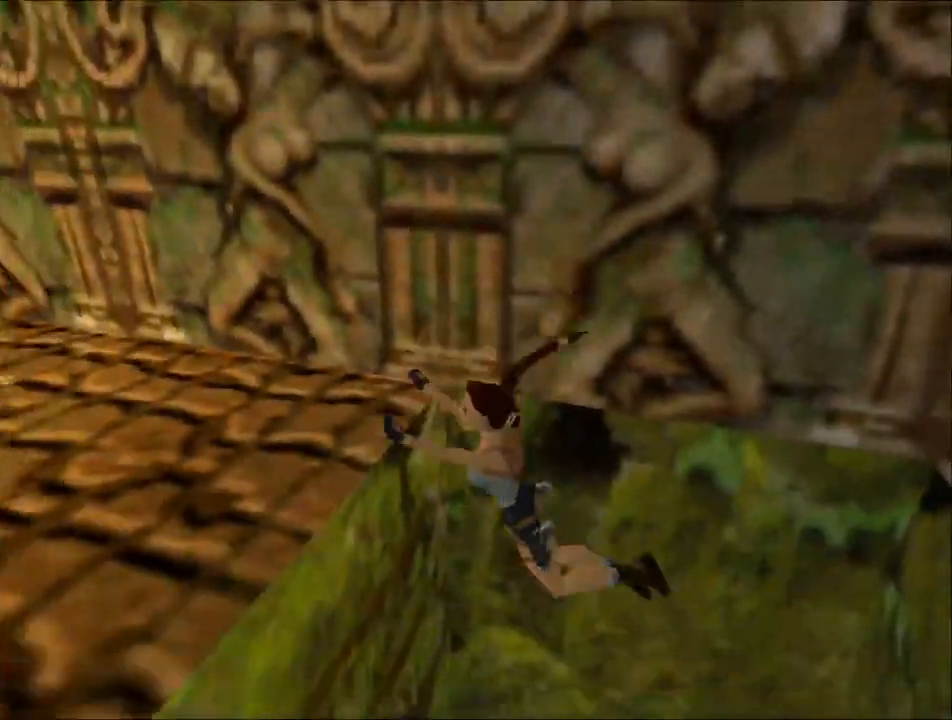
{"keys": [], "events": [[100, "action", "up"]]}
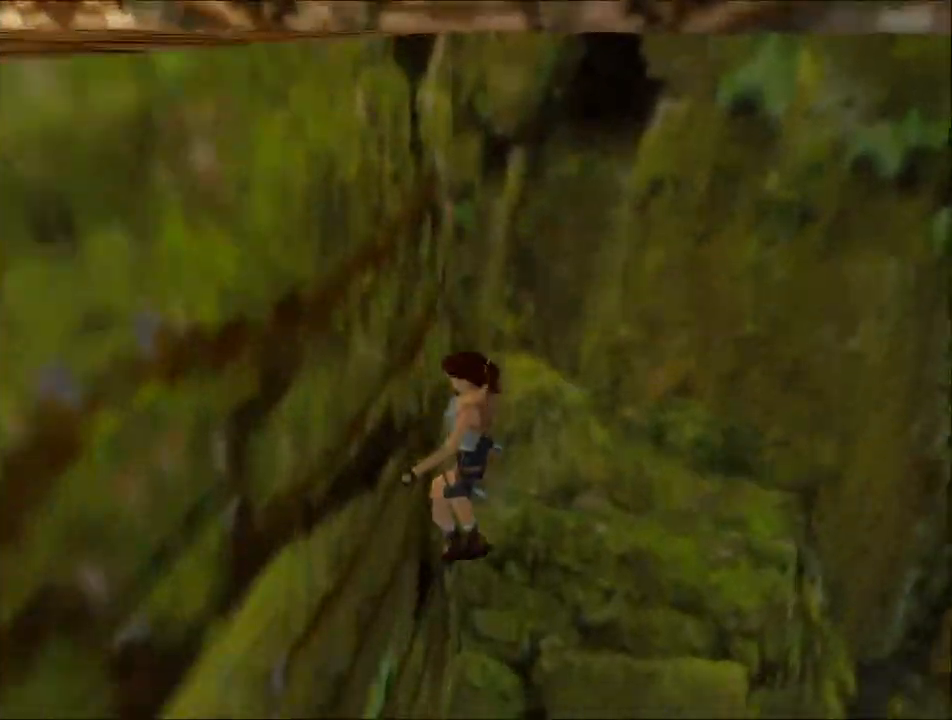
{"keys": [], "events": [[133, "action", "down"], [267, "action", "up"]]}
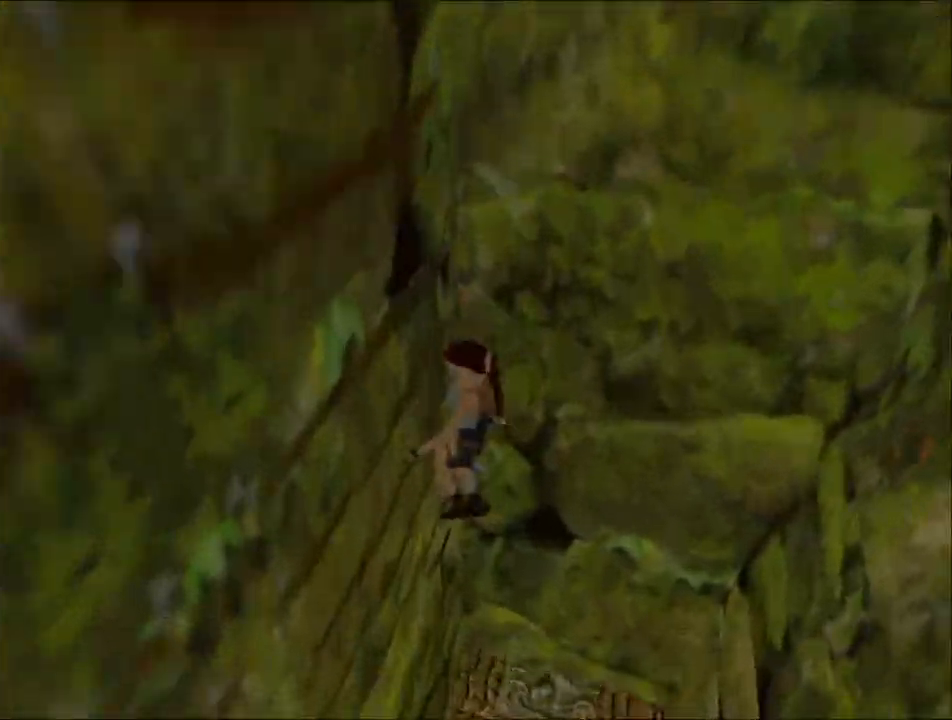
{"keys": [], "events": [[333, "action", "down"], [433, "action", "up"]]}
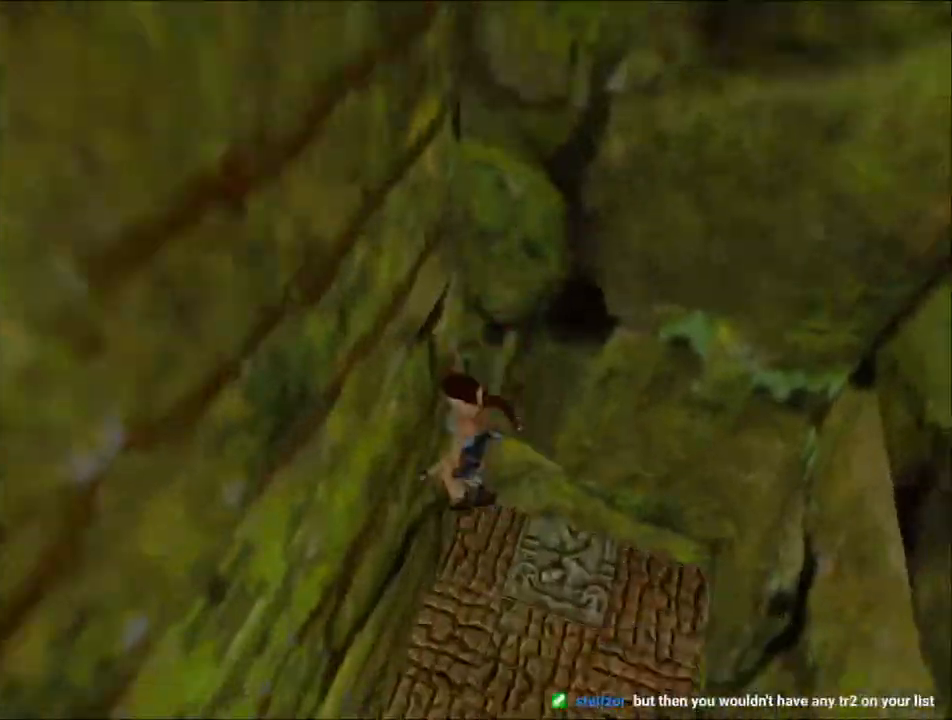
{"keys": ["action"], "events": [[433, "action", "down"]]}
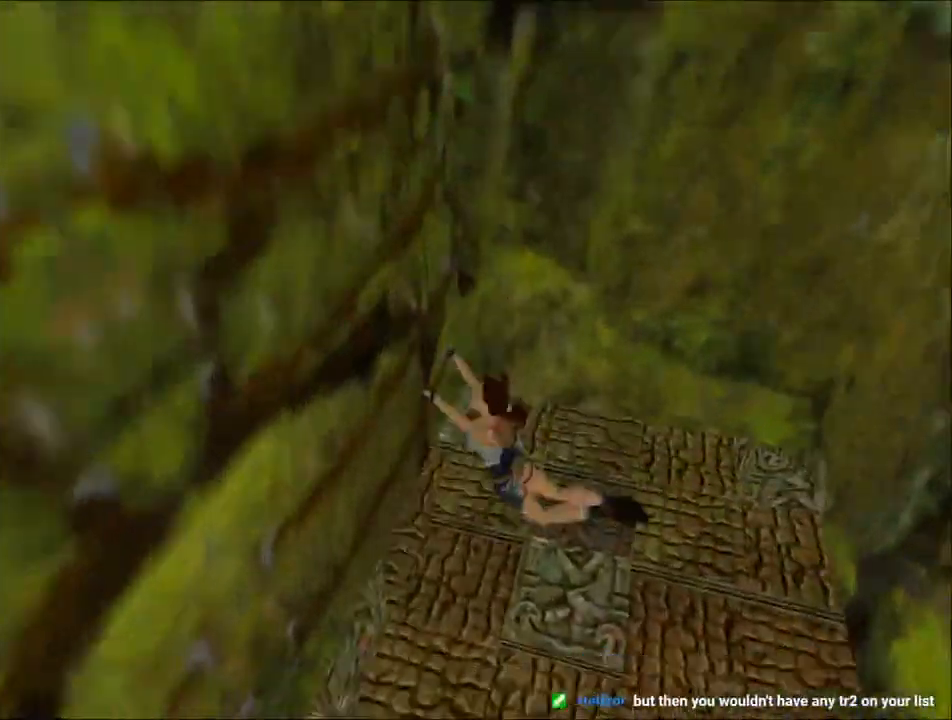
{"keys": [], "events": [[33, "action", "up"]]}
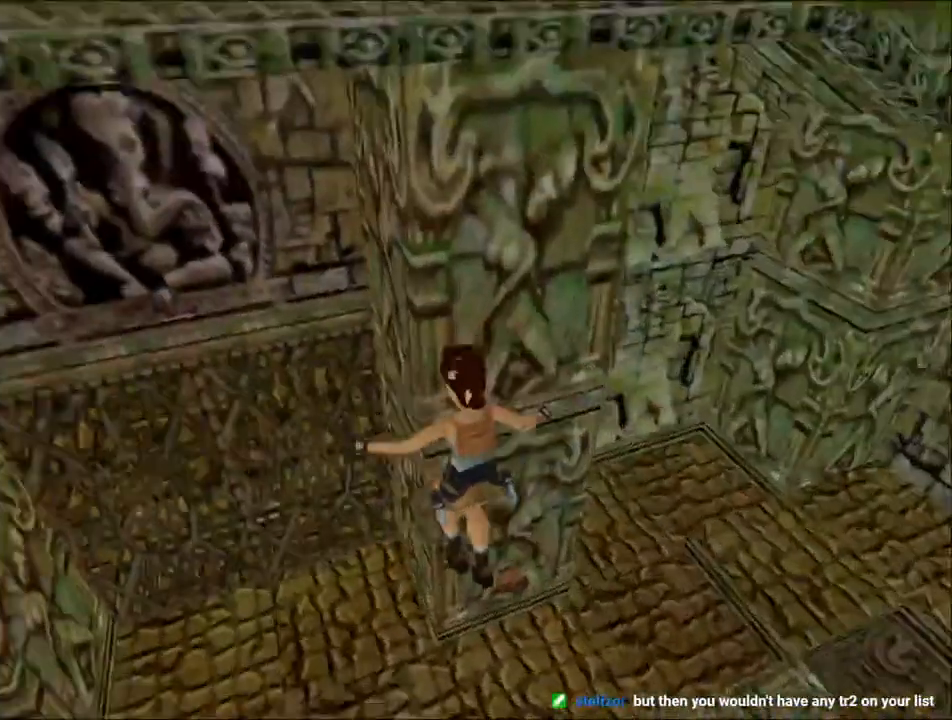
{"keys": ["right", "up"], "events": [[67, "right", "down"], [133, "up", "down"]]}
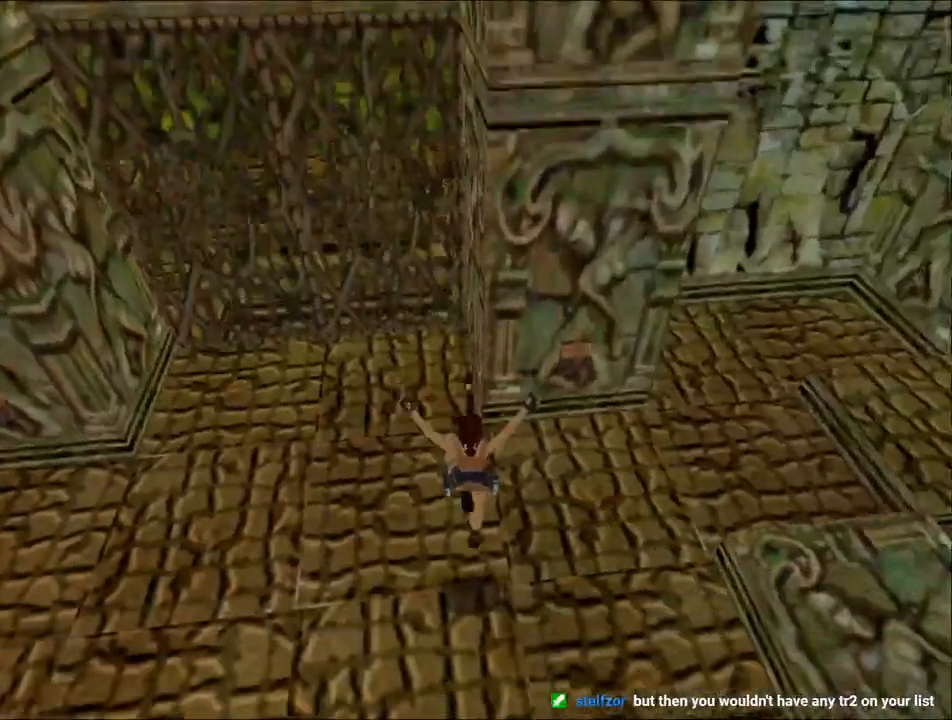
{"keys": ["right", "up"], "events": []}
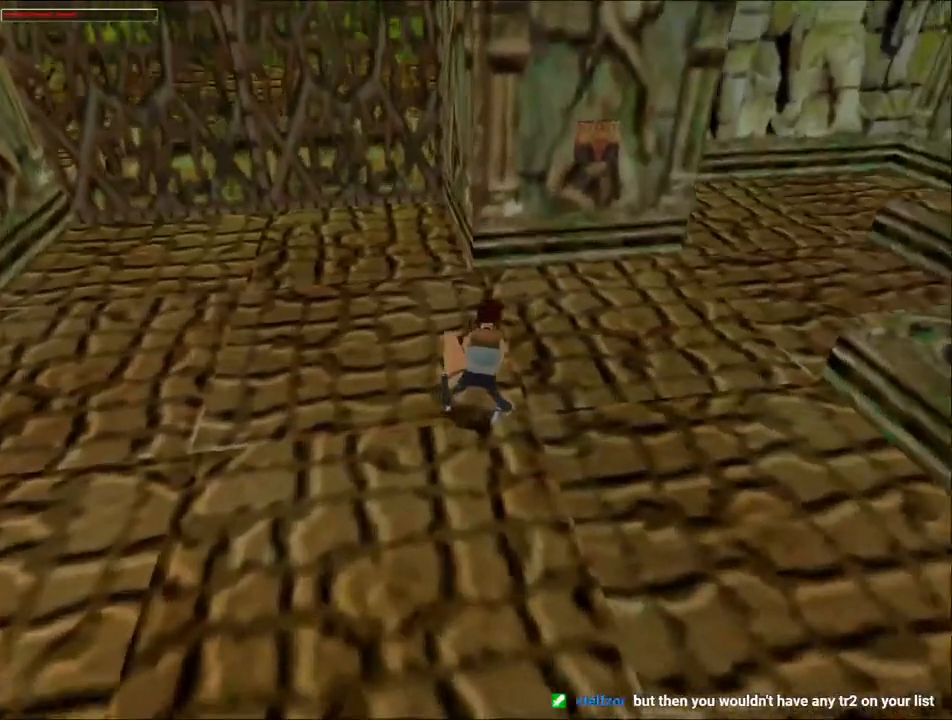
{"keys": ["up"], "events": [[100, "right", "up"]]}
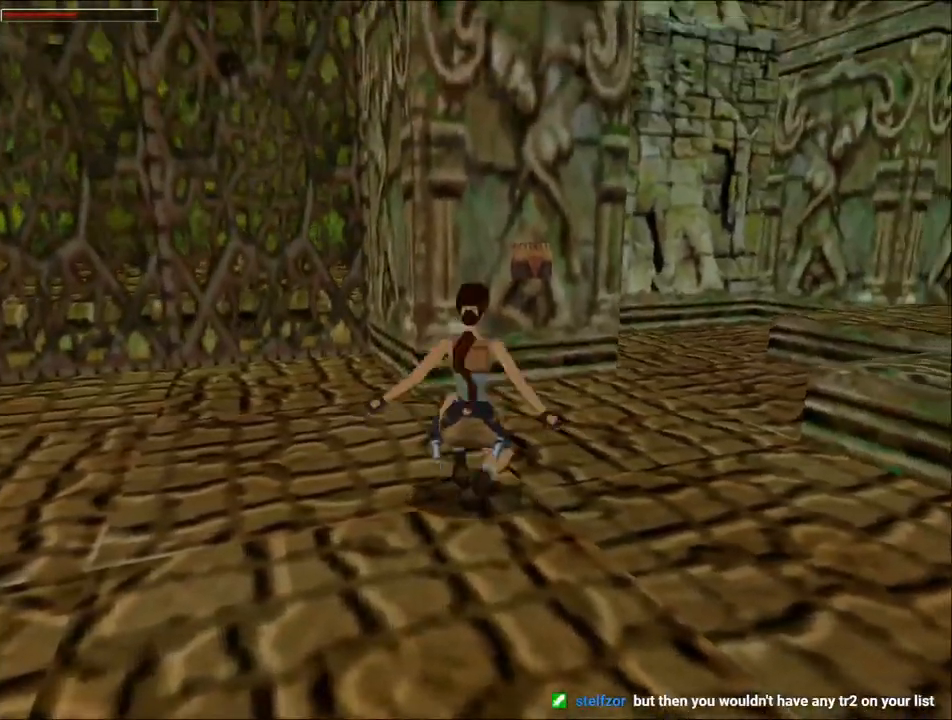
{"keys": ["up"], "events": []}